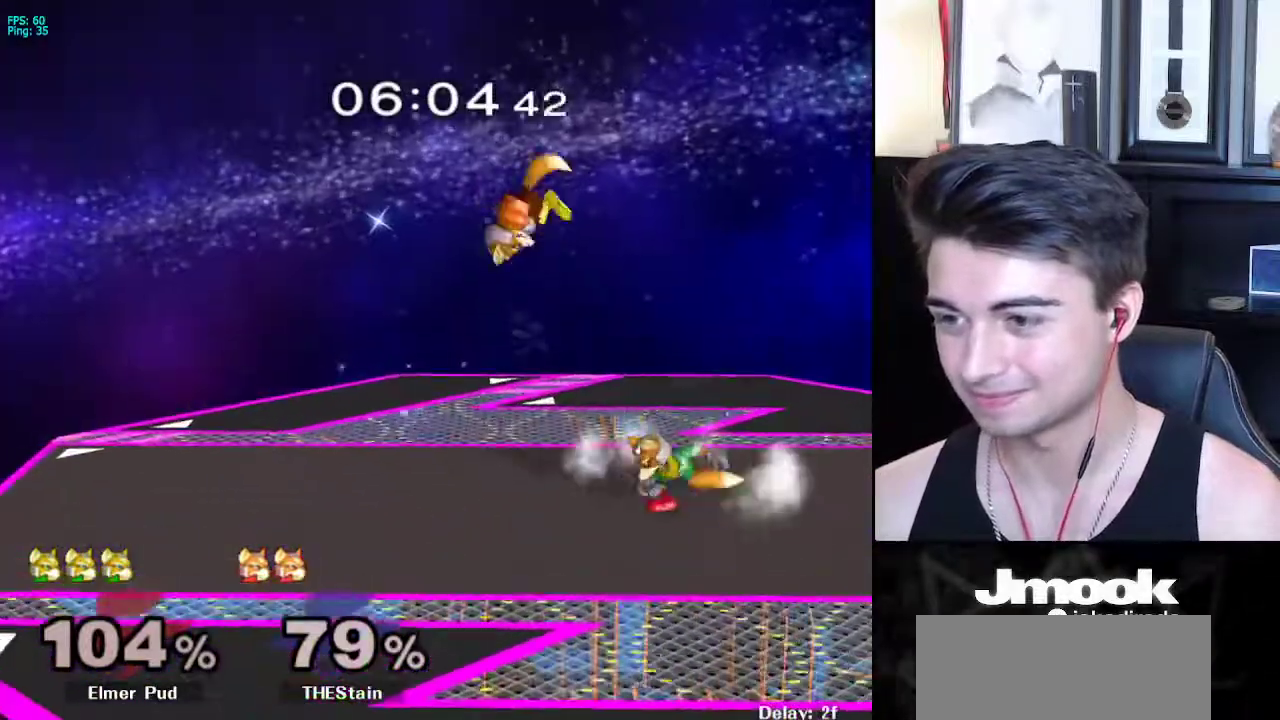
Gameplay with a controller (Nintendo layout); each line is a JSON object with the inputs held at the frame after it. "events" lists button and stick changes between this image and that frame as [ms after this image, input, new state], when the widget could be followed in between. Not read: L3 R3 START.
{"buttons": [], "left_stick": "left", "right_stick": "center", "events": [[50, "A", "up"], [400, "left_stick", "left"]]}
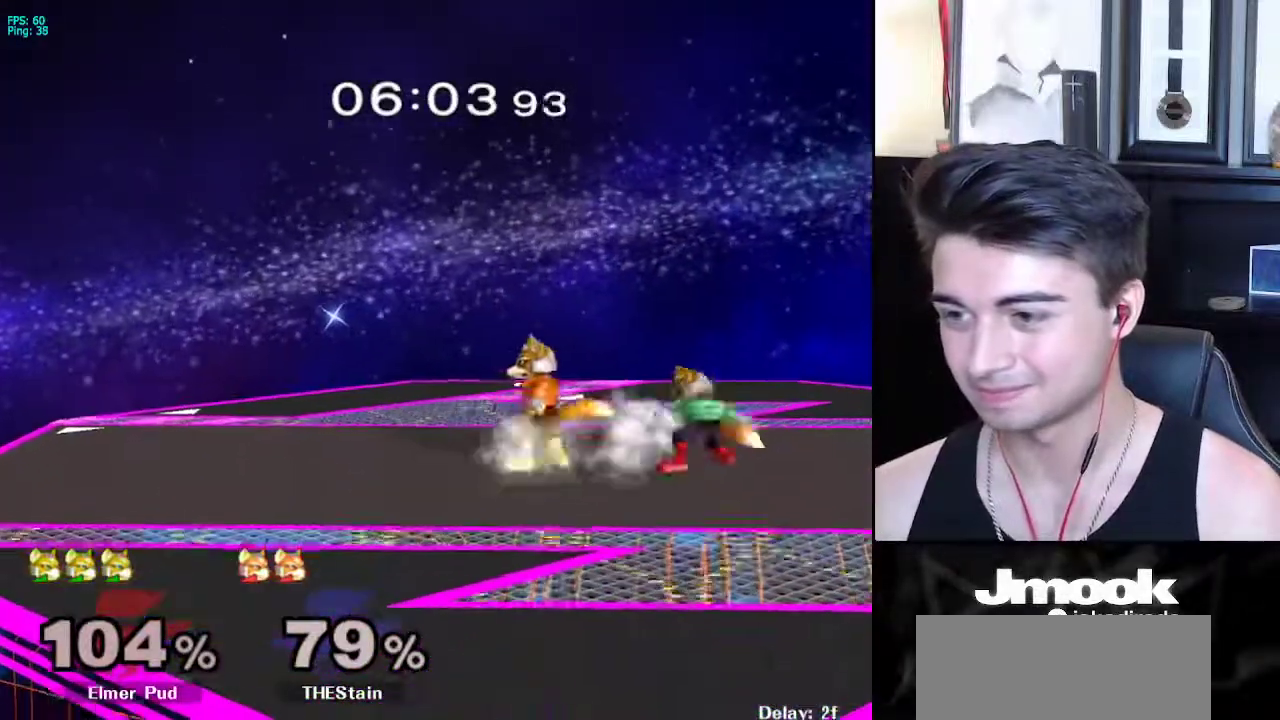
{"buttons": ["L1"], "left_stick": "center", "right_stick": "center", "events": [[17, "A", "down"], [100, "A", "up"], [333, "left_stick", "center"], [433, "L1", "down"]]}
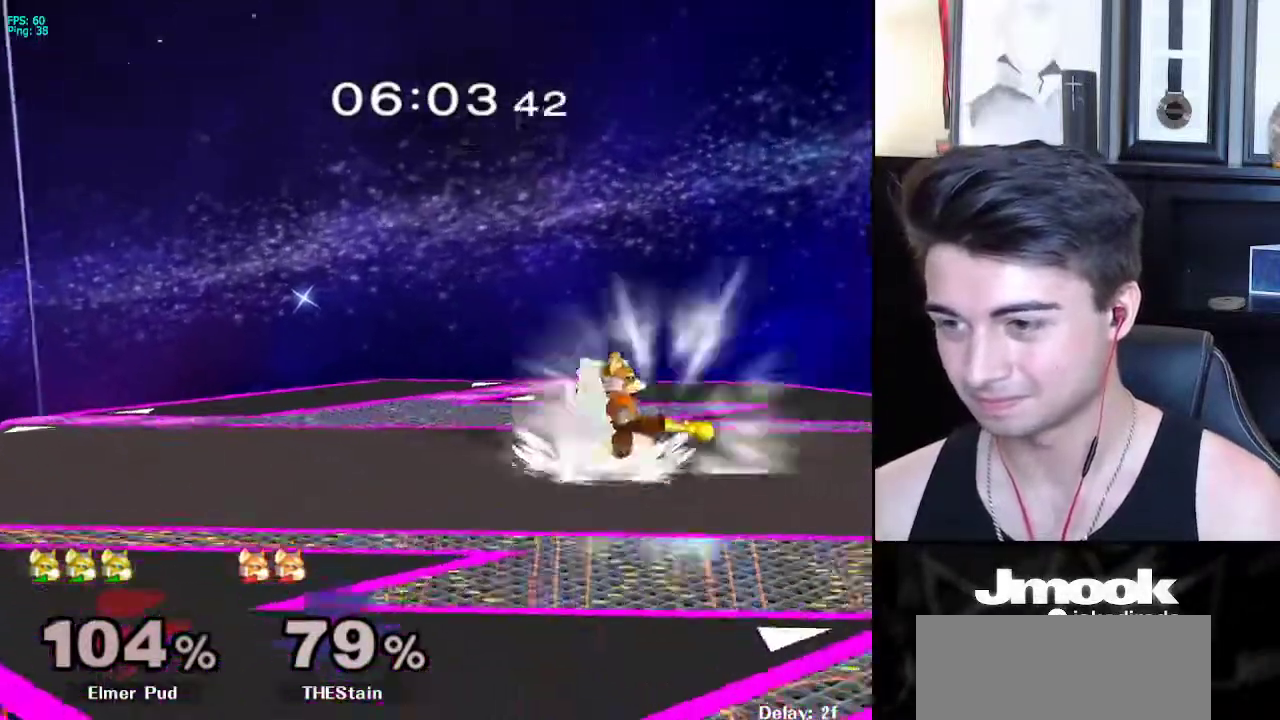
{"buttons": ["R1"], "left_stick": "right", "right_stick": "center", "events": [[383, "X", "down"], [400, "X", "up"], [417, "left_stick", "right"], [433, "R1", "down"], [483, "L1", "up"]]}
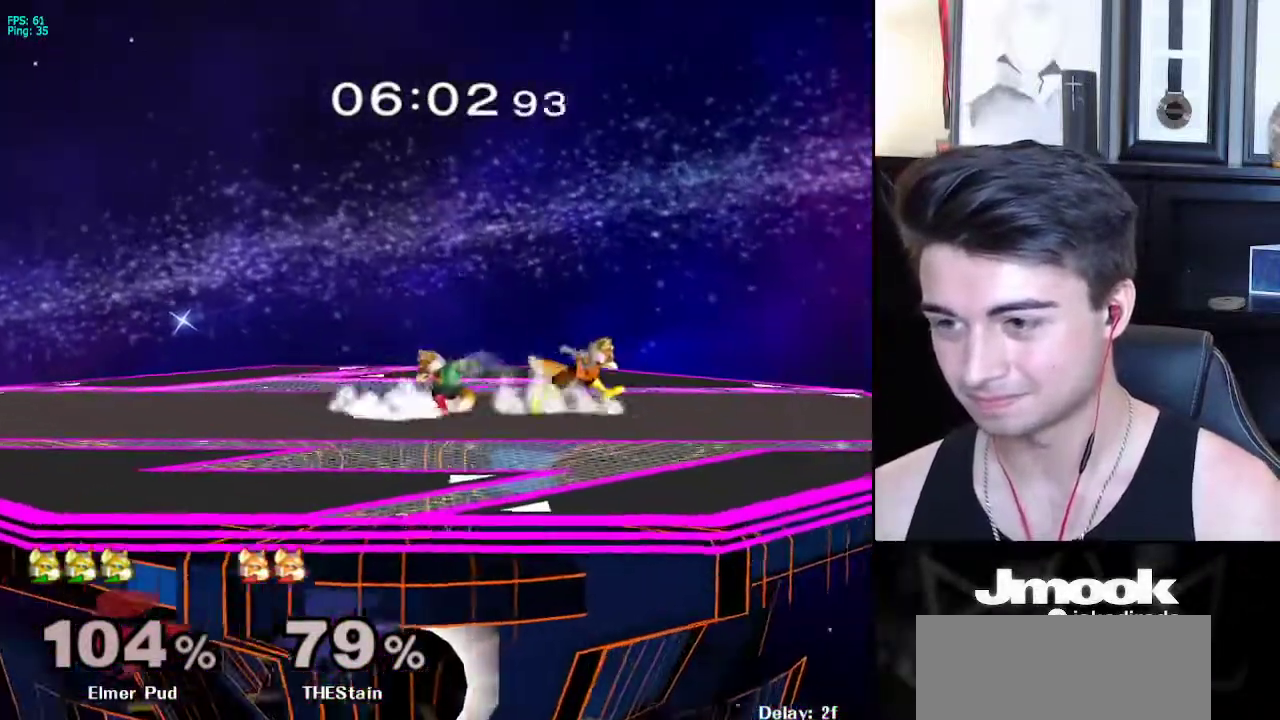
{"buttons": [], "left_stick": "center", "right_stick": "center", "events": [[17, "R1", "up"], [33, "left_stick", "up"], [100, "A", "down"], [183, "A", "up"], [333, "left_stick", "center"]]}
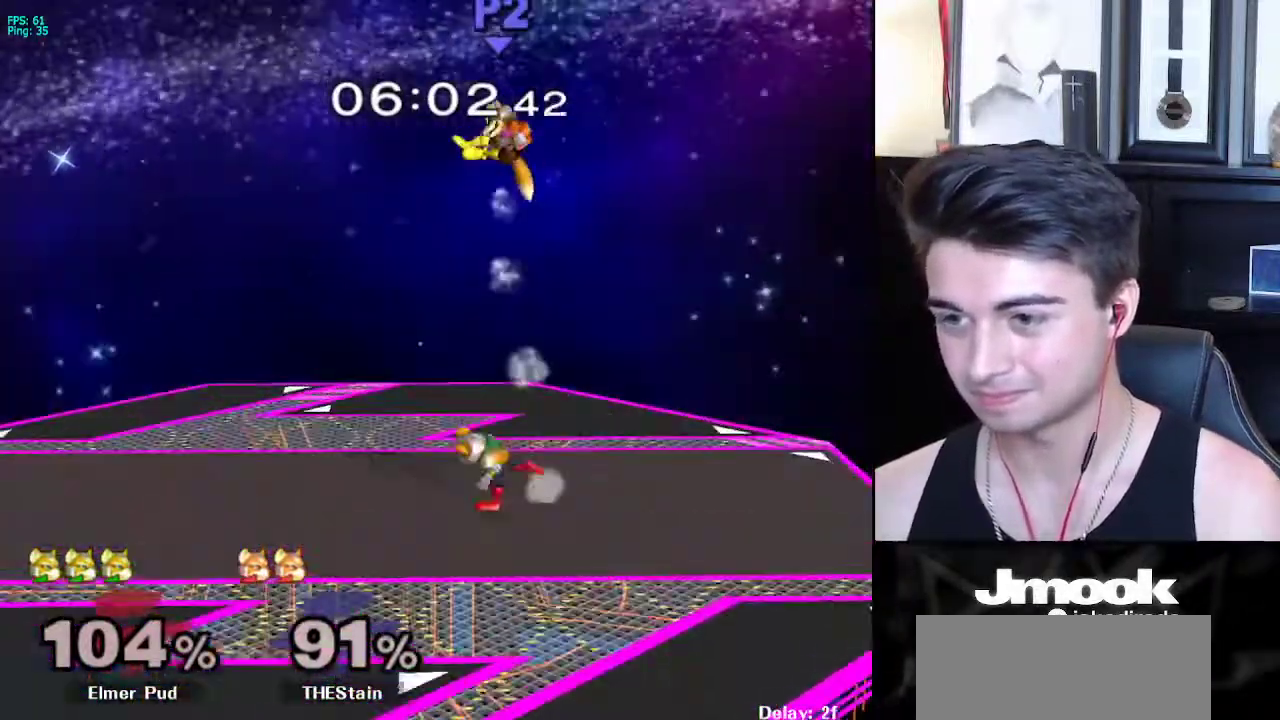
{"buttons": ["X"], "left_stick": "center", "right_stick": "center", "events": [[50, "left_stick", "left"], [233, "left_stick", "center"], [317, "left_stick", "right"], [417, "left_stick", "center"], [433, "X", "down"]]}
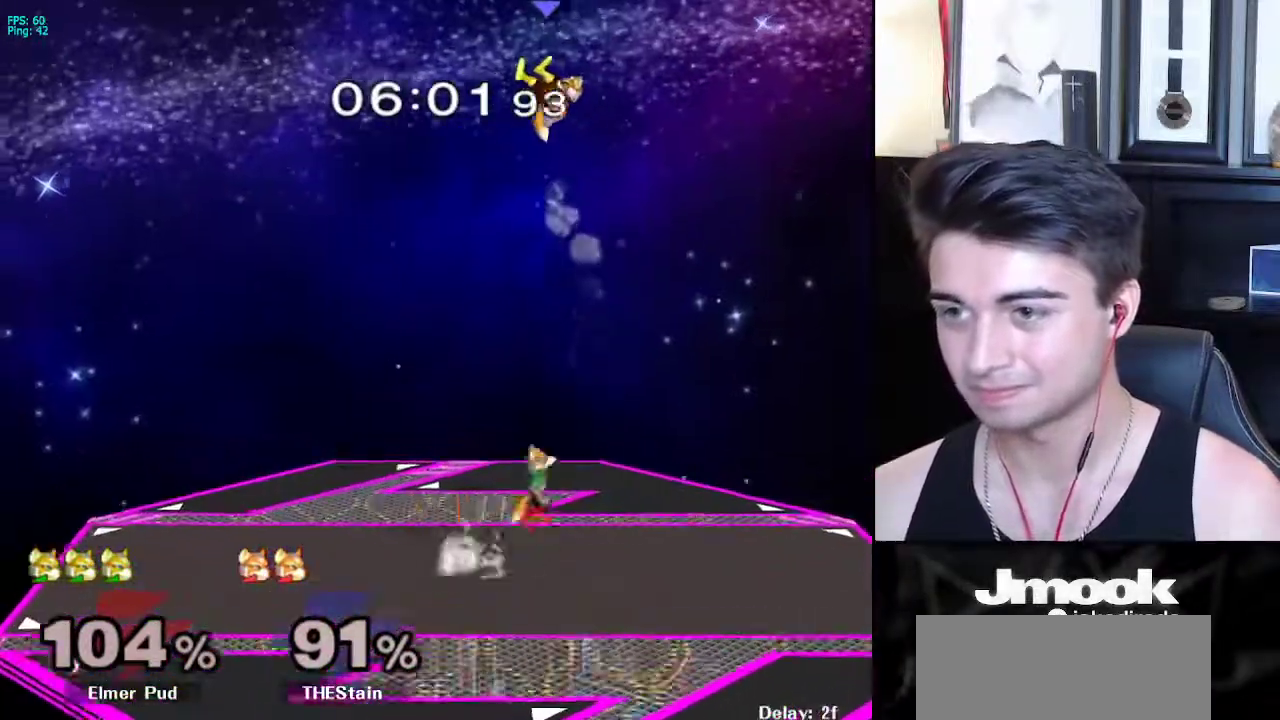
{"buttons": [], "left_stick": "up-right", "right_stick": "center", "events": [[33, "X", "up"], [83, "left_stick", "left"], [150, "X", "down"], [200, "right_stick", "up-right"], [317, "right_stick", "center"], [333, "left_stick", "up"], [383, "left_stick", "up-right"], [467, "X", "up"]]}
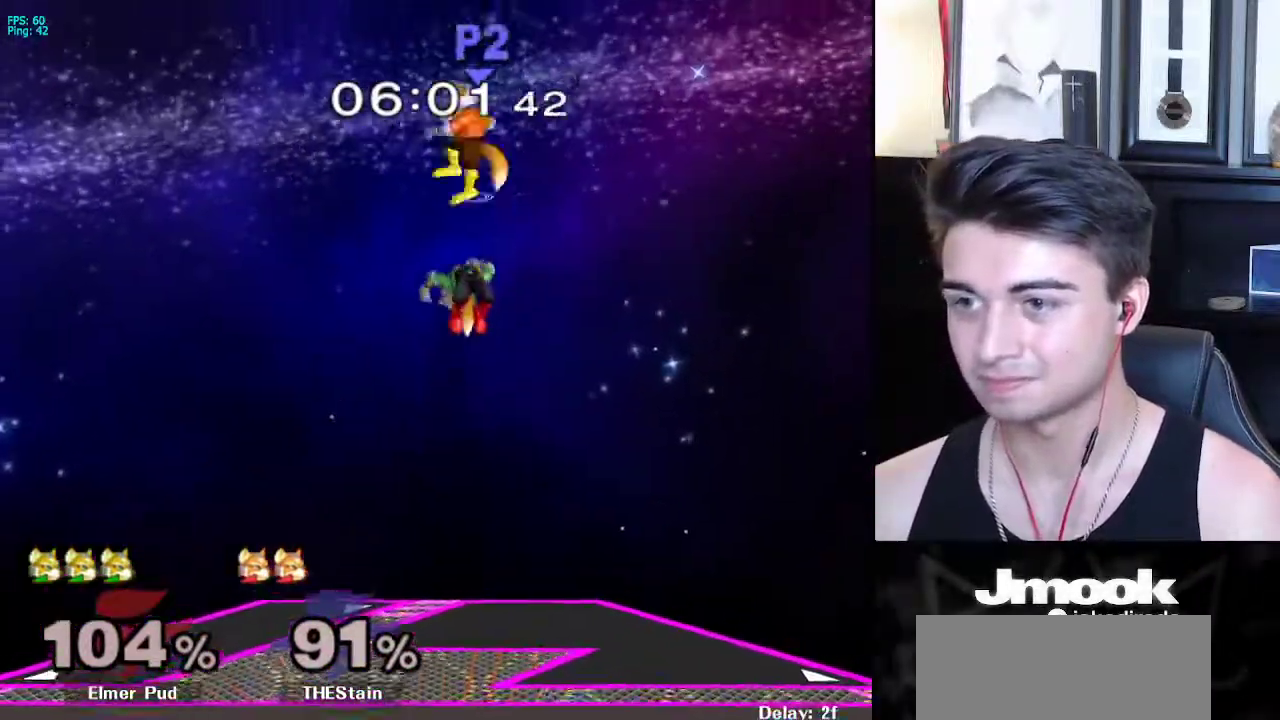
{"buttons": [], "left_stick": "left", "right_stick": "center", "events": [[100, "left_stick", "down-right"], [167, "left_stick", "down"], [333, "left_stick", "center"], [483, "left_stick", "left"]]}
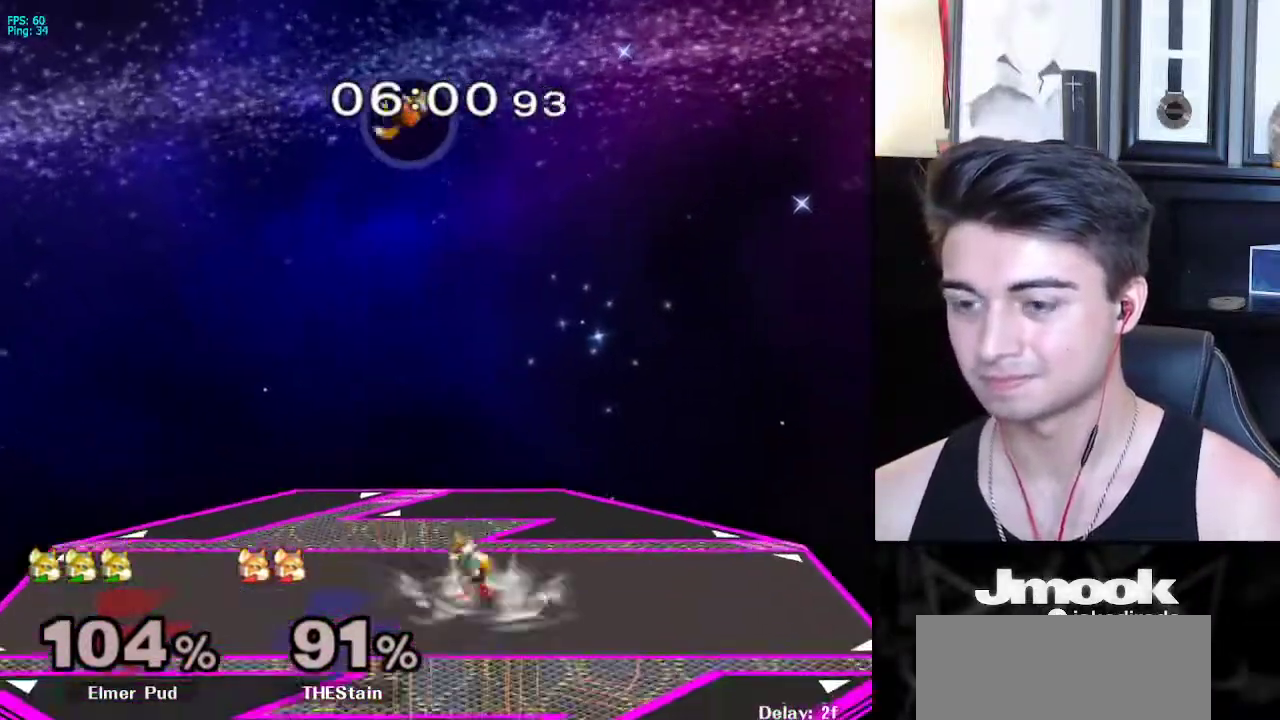
{"buttons": [], "left_stick": "left", "right_stick": "center", "events": [[17, "X", "down"], [50, "X", "up"], [67, "R1", "down"], [150, "left_stick", "center"], [217, "R1", "up"], [250, "left_stick", "left"], [317, "left_stick", "right"], [417, "left_stick", "left"]]}
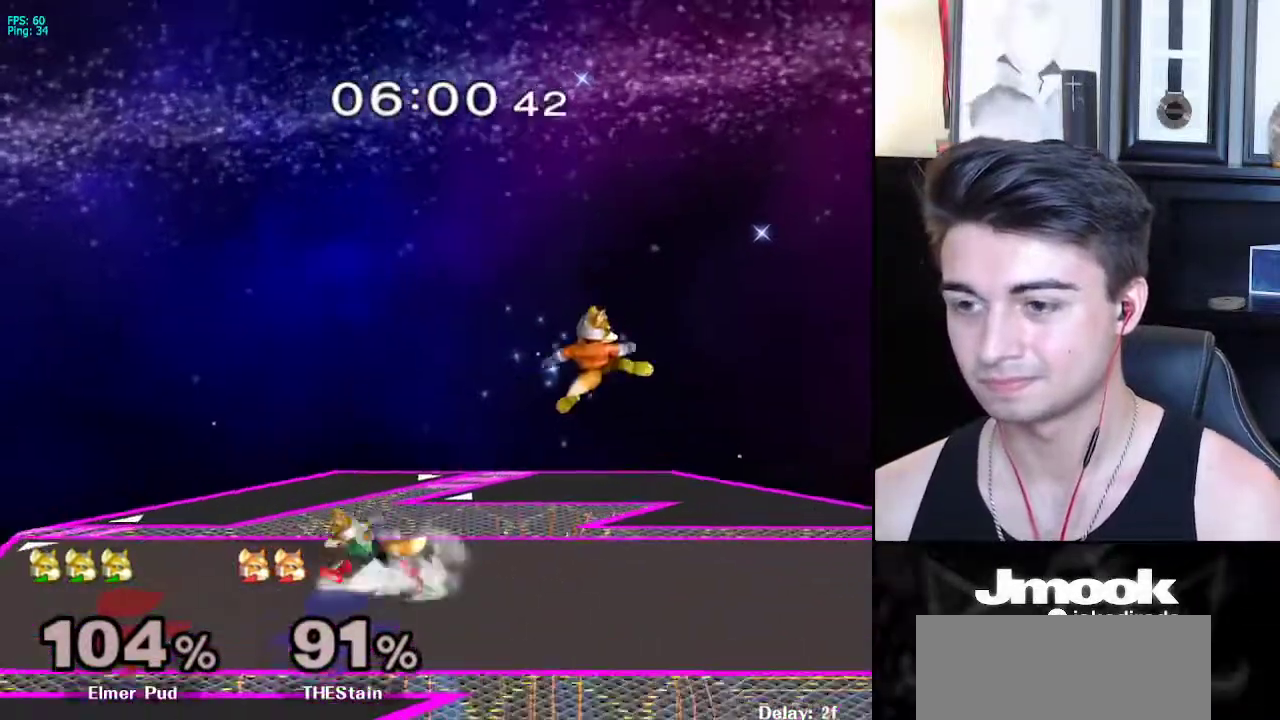
{"buttons": [], "left_stick": "center", "right_stick": "center", "events": [[17, "left_stick", "right"], [183, "X", "down"], [200, "Z", "down"], [233, "left_stick", "center"], [333, "X", "up"], [333, "Z", "up"], [333, "left_stick", "up"], [500, "left_stick", "center"]]}
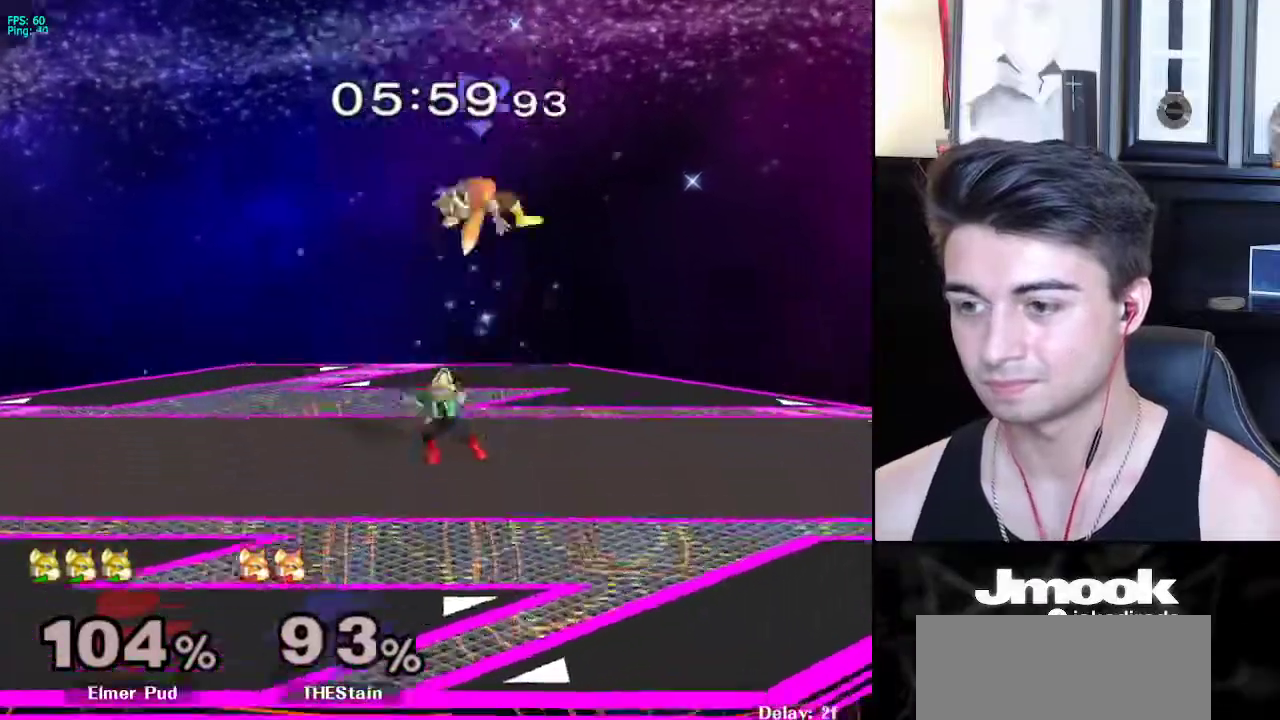
{"buttons": [], "left_stick": "right", "right_stick": "center", "events": [[367, "left_stick", "right"], [417, "X", "down"], [433, "X", "up"]]}
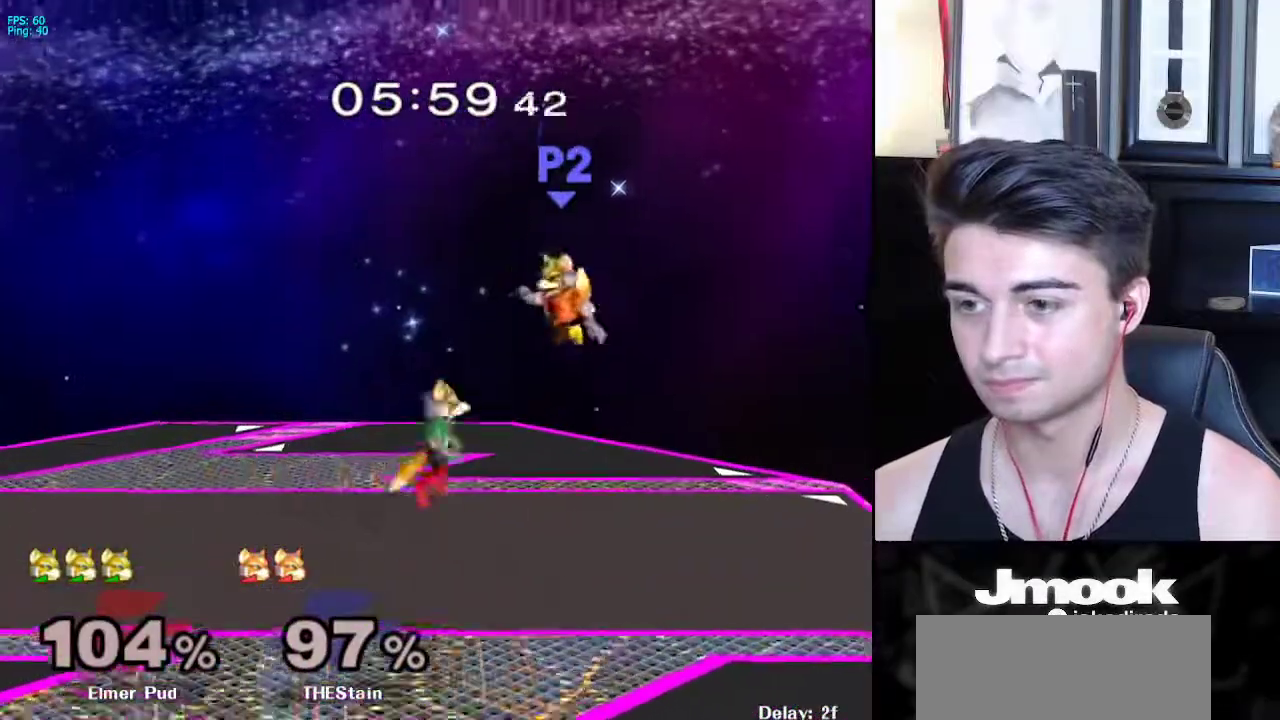
{"buttons": [], "left_stick": "center", "right_stick": "center", "events": [[17, "left_stick", "center"], [100, "right_stick", "right"], [200, "left_stick", "down"], [217, "right_stick", "center"], [250, "L1", "down"], [367, "left_stick", "center"], [400, "L1", "up"]]}
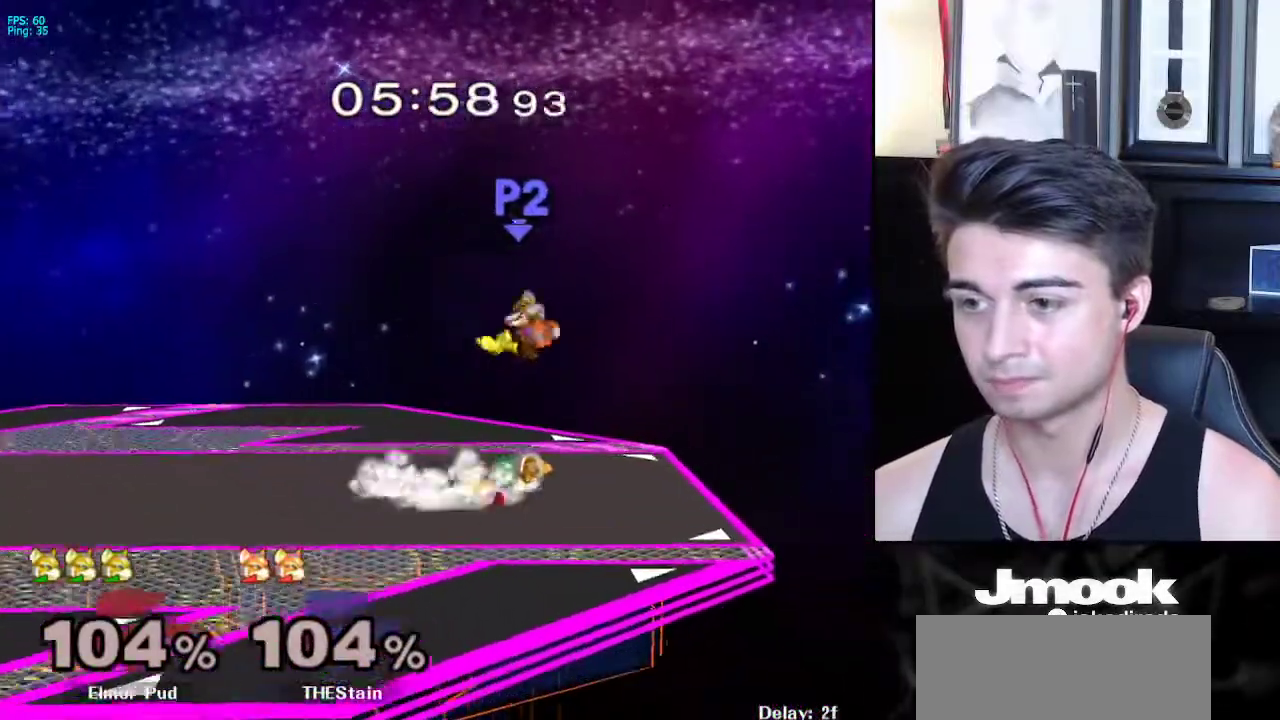
{"buttons": [], "left_stick": "up-left", "right_stick": "center", "events": [[167, "left_stick", "right"], [250, "Y", "down"], [300, "Y", "up"], [300, "left_stick", "down"], [317, "B", "down"], [450, "B", "up"], [450, "left_stick", "up-left"]]}
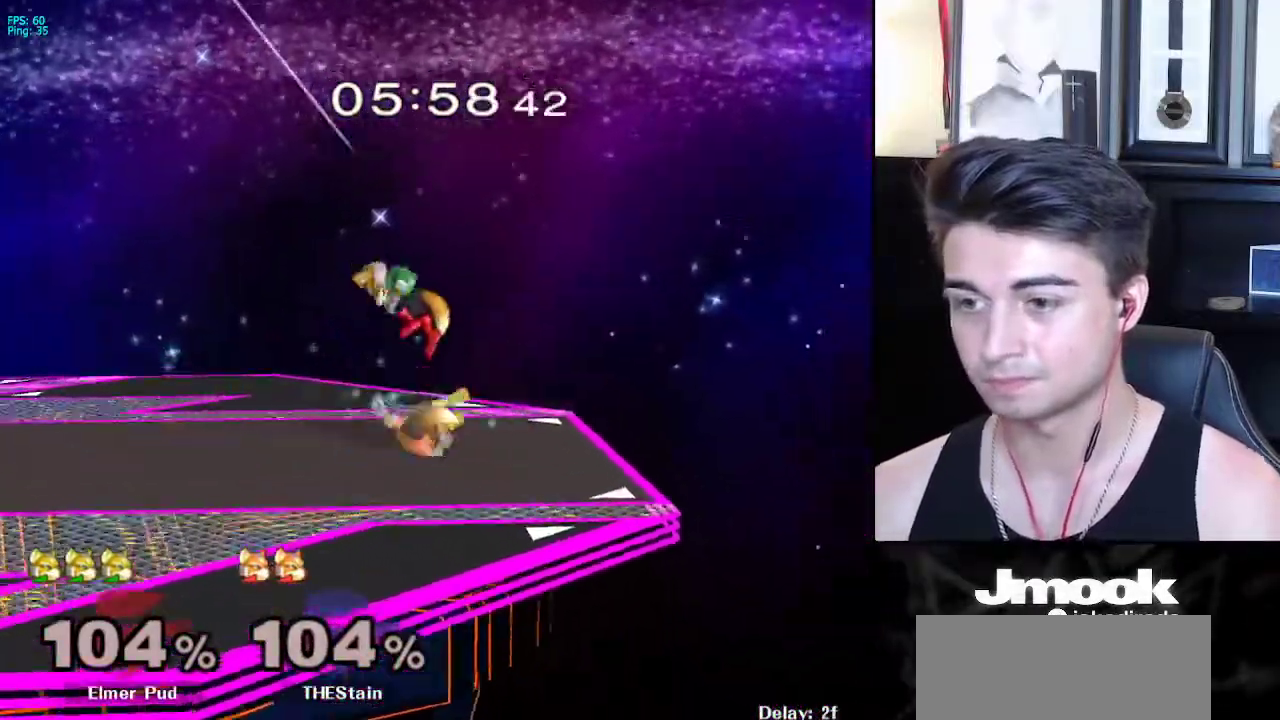
{"buttons": [], "left_stick": "down", "right_stick": "center", "events": [[250, "left_stick", "down-left"], [317, "right_stick", "down"], [367, "left_stick", "up"], [400, "right_stick", "center"], [483, "left_stick", "down"]]}
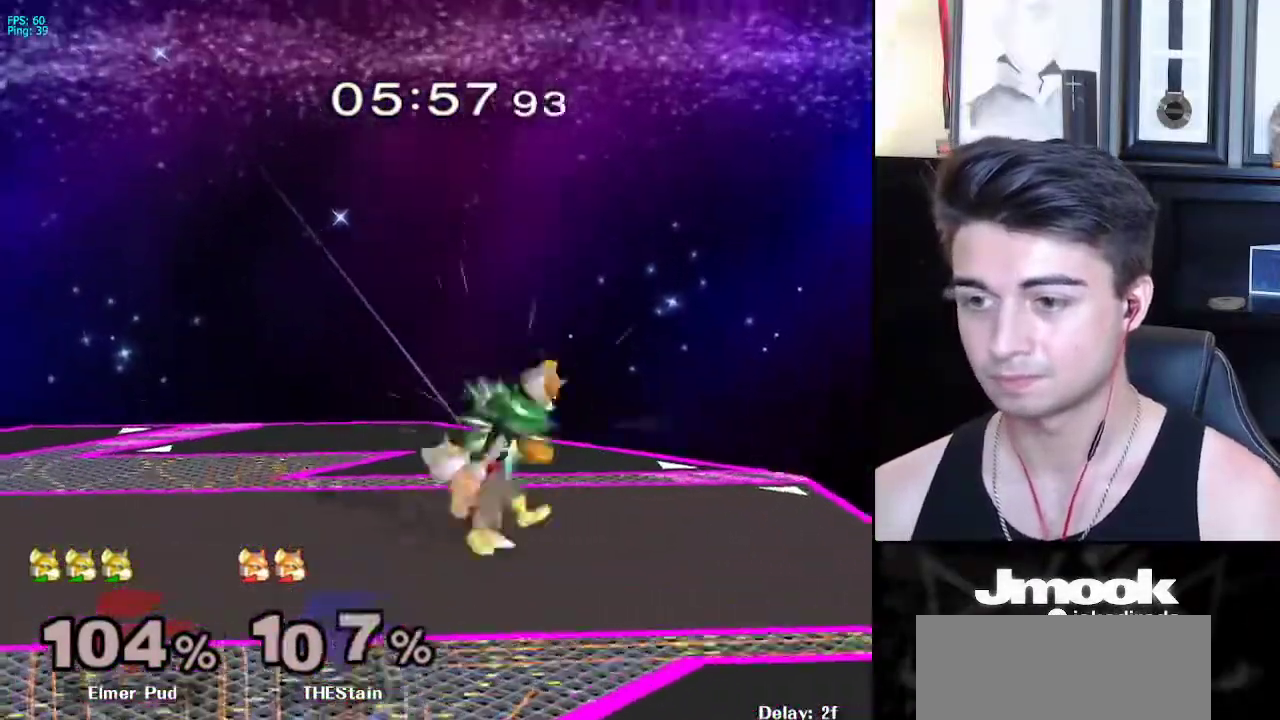
{"buttons": ["R1"], "left_stick": "left", "right_stick": "center", "events": [[67, "L1", "down"], [167, "L1", "up"], [283, "B", "down"], [350, "A", "down"], [367, "B", "up"], [400, "A", "up"], [400, "X", "down"], [417, "X", "up"], [450, "R1", "down"], [467, "left_stick", "left"]]}
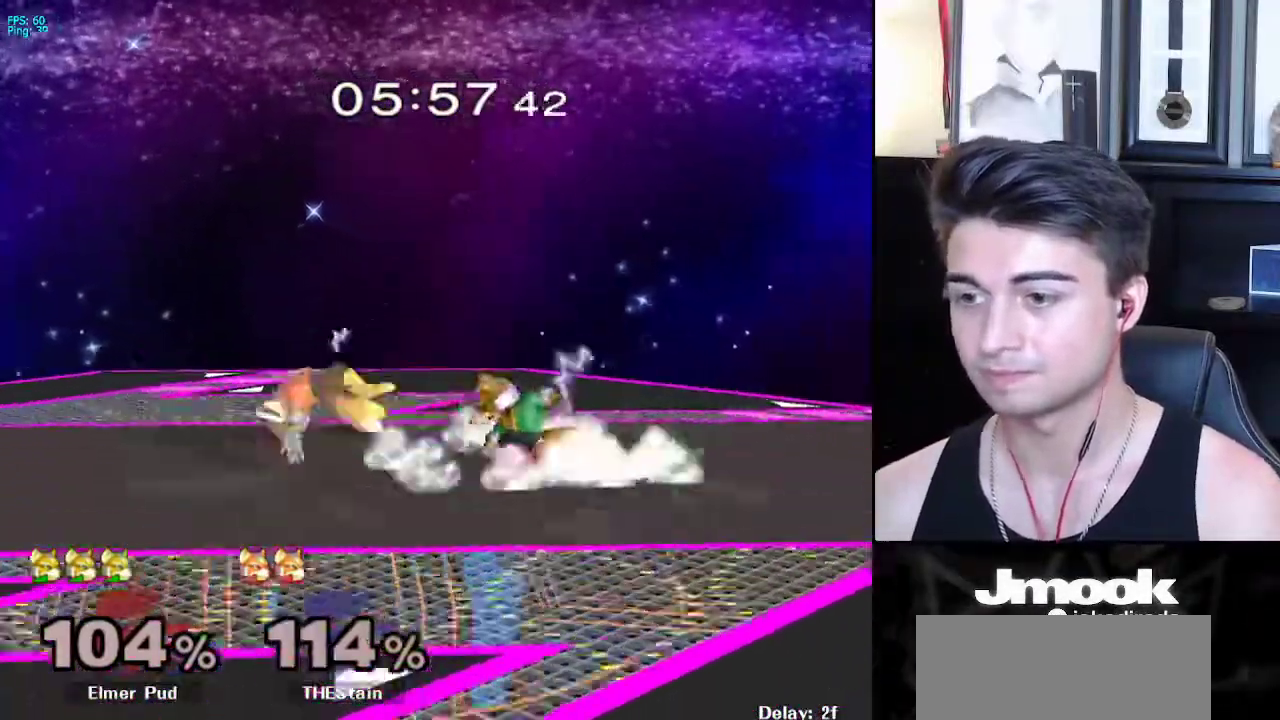
{"buttons": [], "left_stick": "down", "right_stick": "center", "events": [[33, "left_stick", "center"], [100, "R1", "up"], [133, "left_stick", "left"], [417, "left_stick", "down"]]}
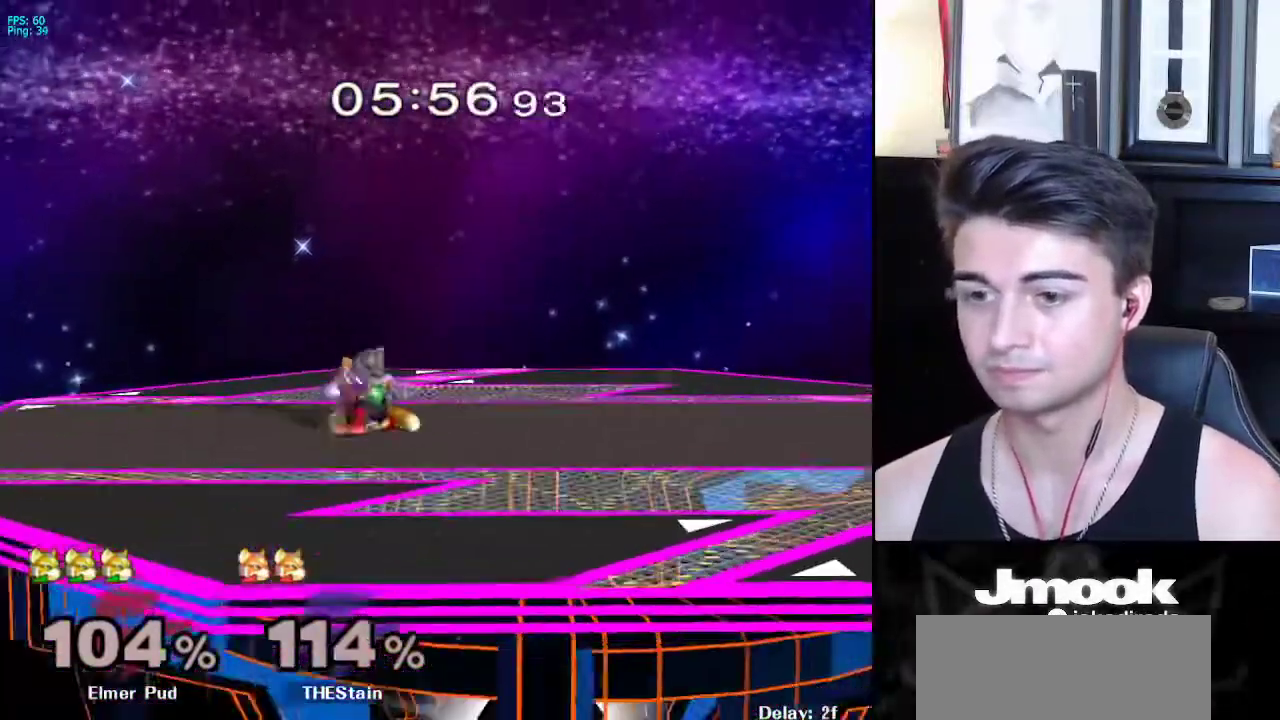
{"buttons": ["L1"], "left_stick": "right", "right_stick": "center", "events": [[183, "L1", "down"], [317, "left_stick", "up"], [467, "left_stick", "right"]]}
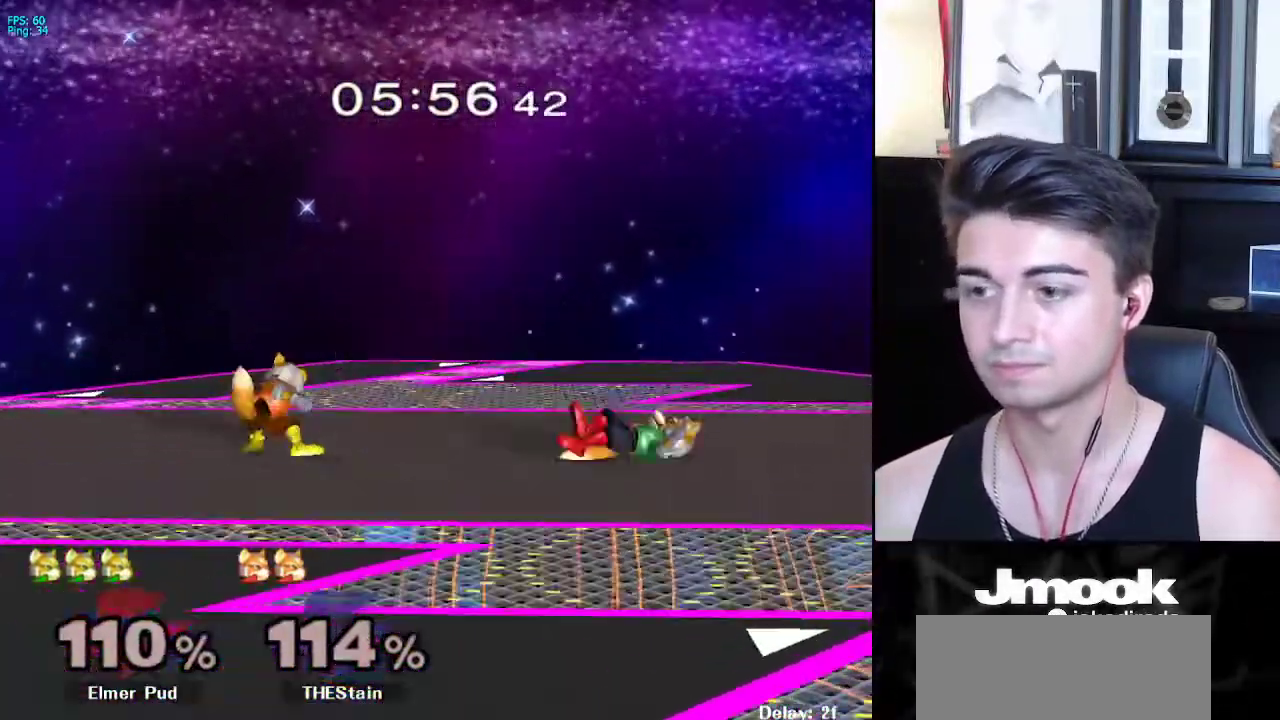
{"buttons": [], "left_stick": "center", "right_stick": "center", "events": [[267, "L1", "up"], [433, "left_stick", "center"]]}
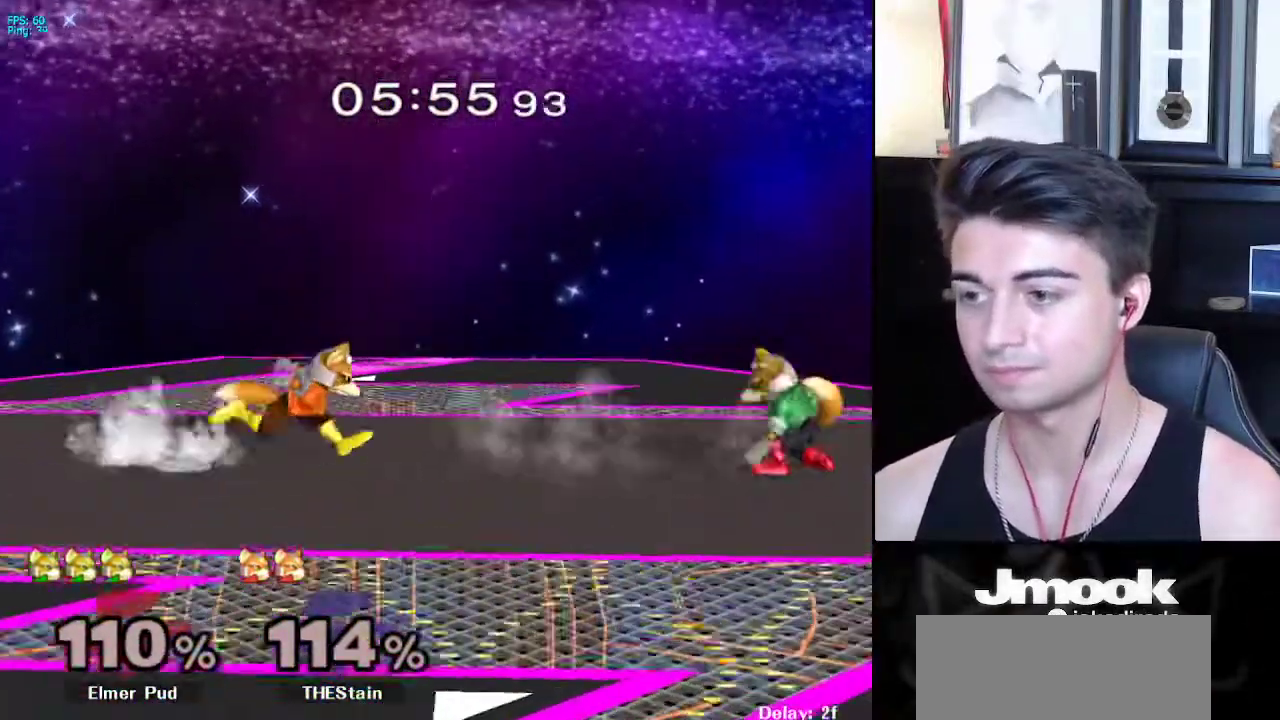
{"buttons": [], "left_stick": "right", "right_stick": "center", "events": [[117, "left_stick", "right"], [167, "X", "down"], [200, "X", "up"], [200, "left_stick", "left"], [233, "Z", "down"], [317, "Z", "up"], [317, "left_stick", "right"]]}
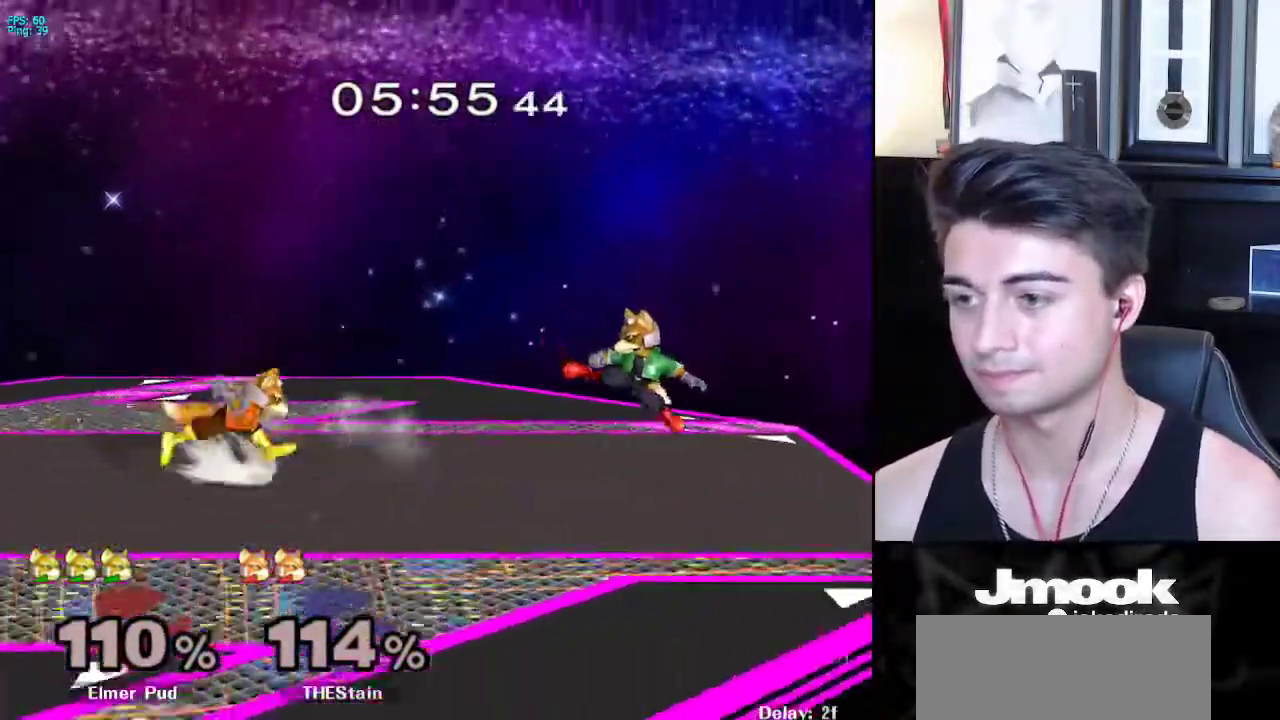
{"buttons": ["L1", "R1"], "left_stick": "down-left", "right_stick": "center", "events": [[17, "L1", "down"], [100, "left_stick", "center"], [133, "L1", "up"], [217, "left_stick", "left"], [267, "L1", "down"], [317, "left_stick", "center"], [450, "X", "down"], [467, "X", "up"], [483, "left_stick", "down-left"], [500, "R1", "down"]]}
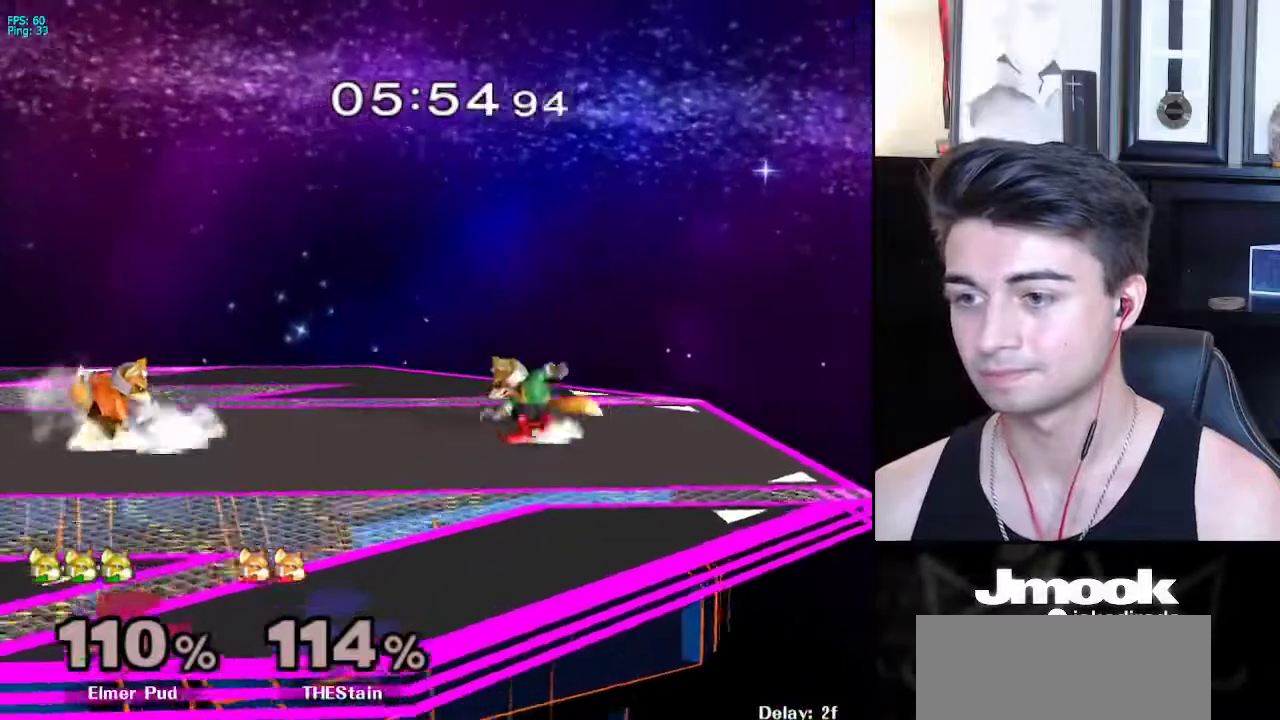
{"buttons": ["L1"], "left_stick": "right", "right_stick": "center", "events": [[17, "L1", "up"], [67, "left_stick", "left"], [117, "R1", "up"], [150, "left_stick", "center"], [183, "A", "down"], [283, "A", "up"], [467, "left_stick", "right"], [483, "L1", "down"]]}
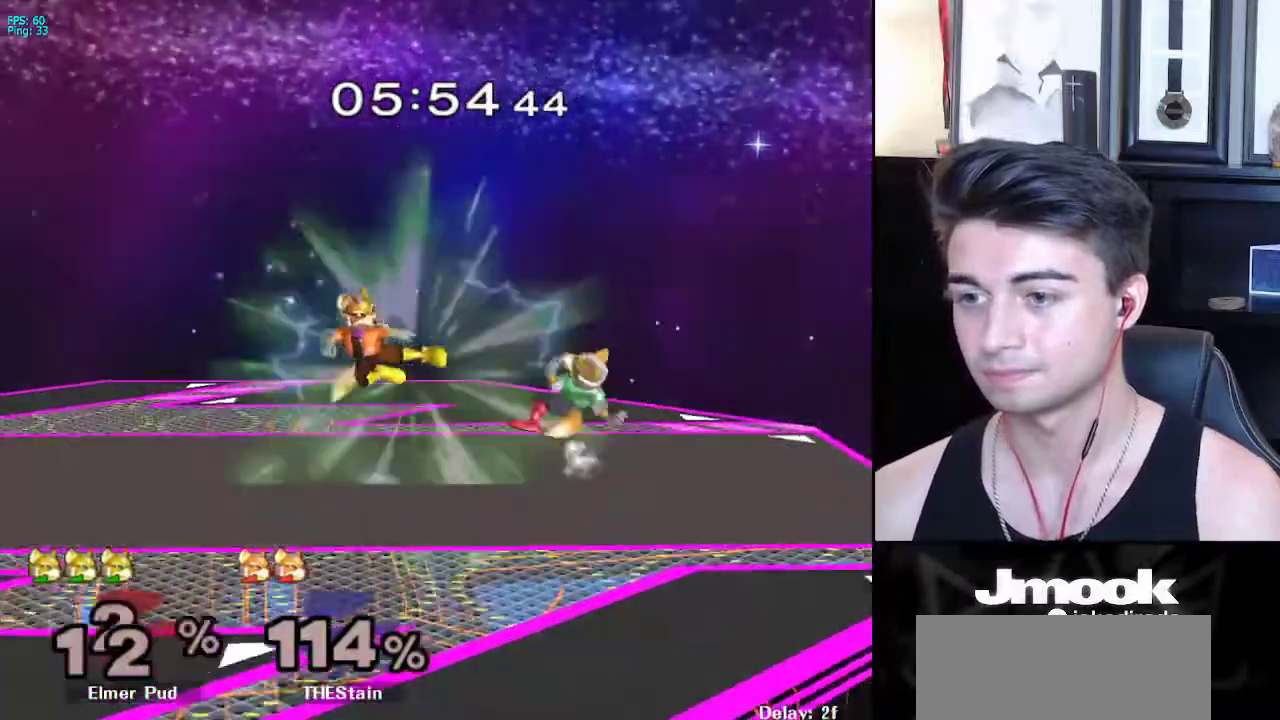
{"buttons": [], "left_stick": "left", "right_stick": "center", "events": [[100, "left_stick", "center"], [300, "left_stick", "left"], [317, "L1", "up"]]}
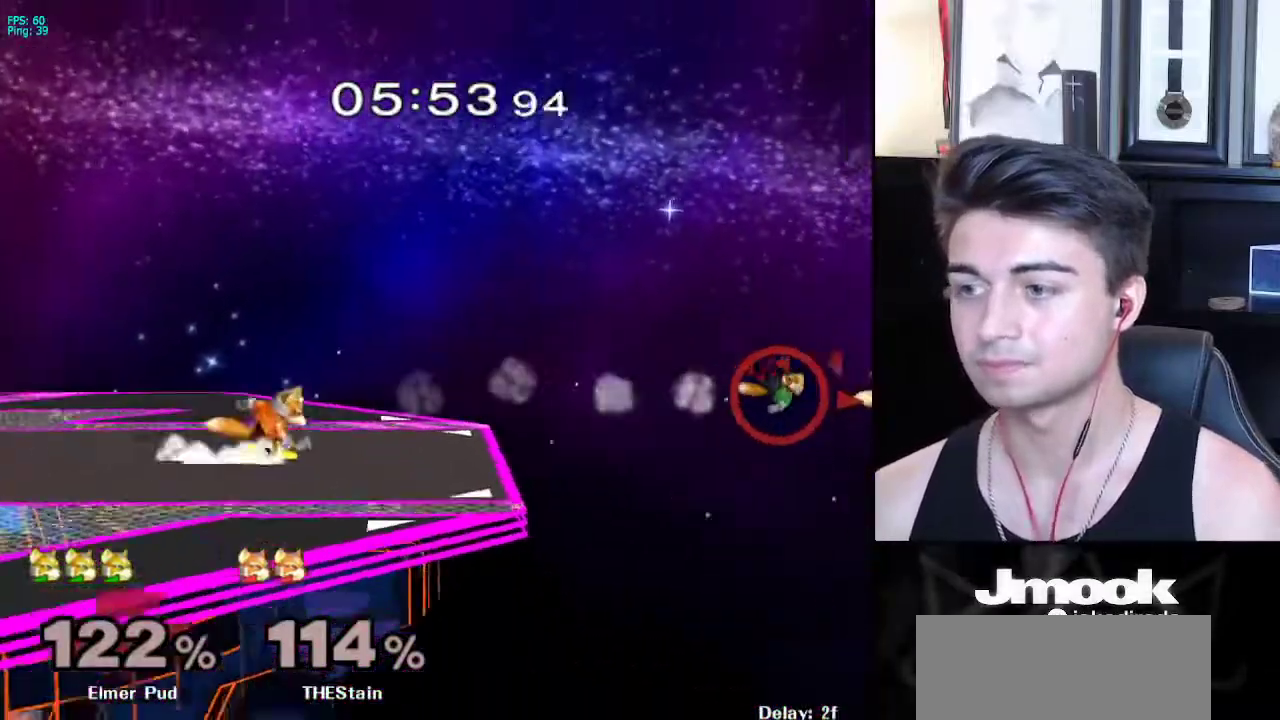
{"buttons": [], "left_stick": "left", "right_stick": "center", "events": []}
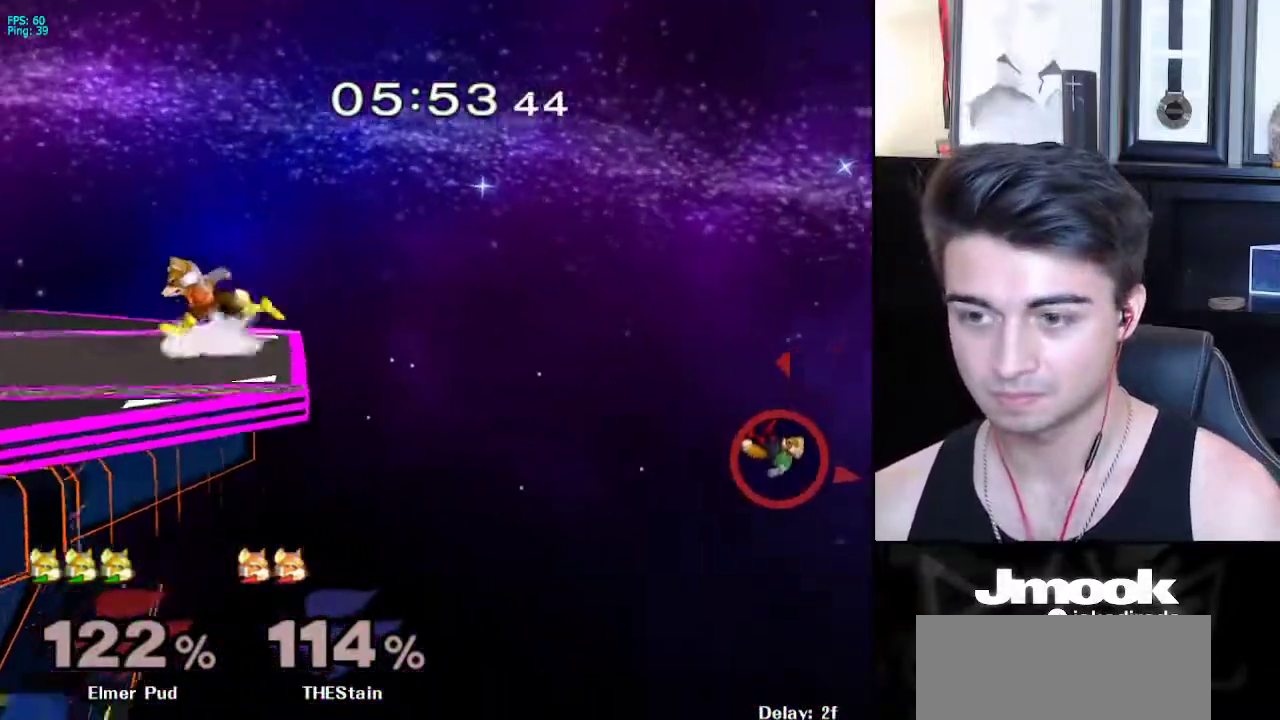
{"buttons": [], "left_stick": "down-right", "right_stick": "center", "events": [[83, "left_stick", "center"], [117, "X", "down"], [150, "B", "down"], [183, "B", "up"], [200, "X", "up"], [233, "left_stick", "up-right"], [467, "left_stick", "down-right"]]}
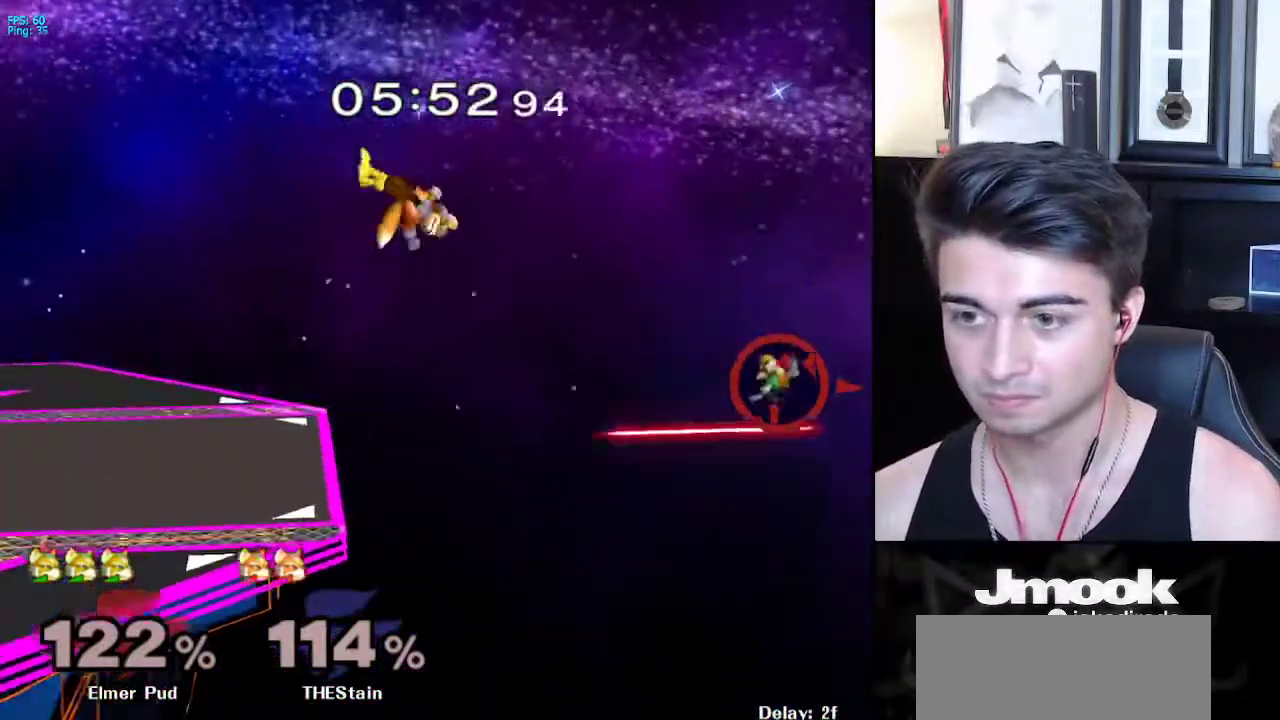
{"buttons": [], "left_stick": "right", "right_stick": "center", "events": [[250, "left_stick", "right"]]}
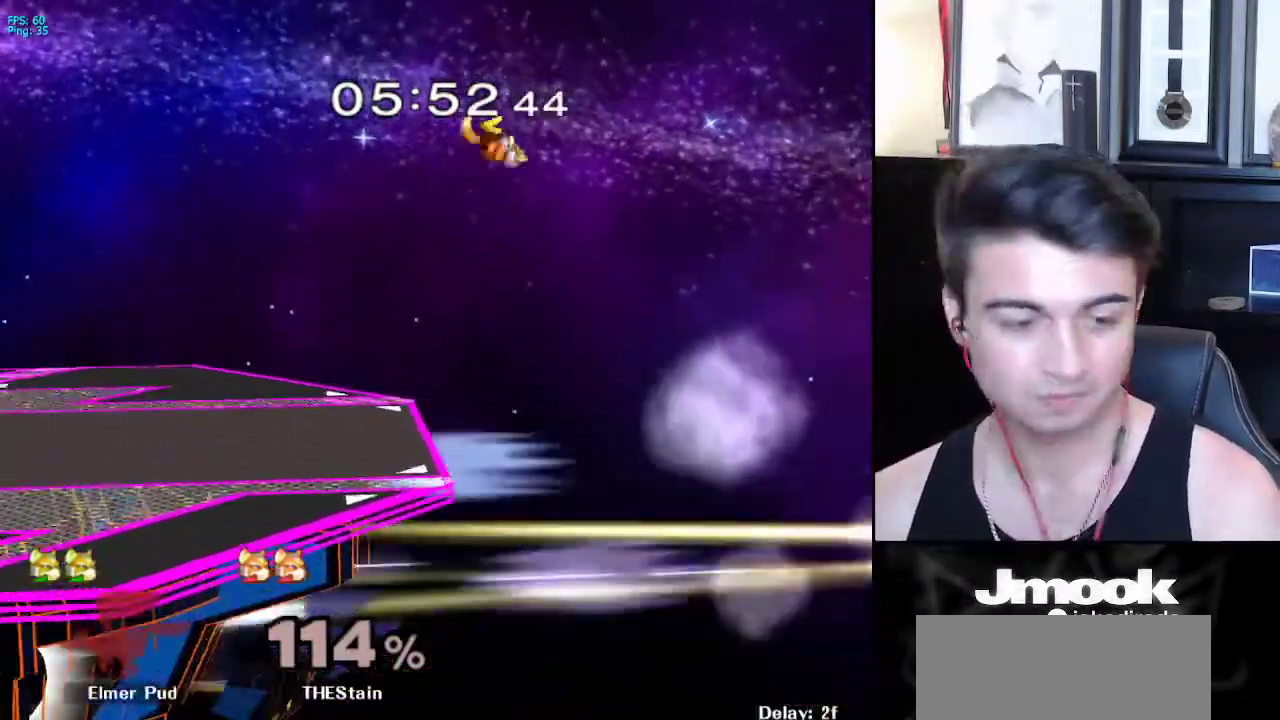
{"buttons": [], "left_stick": "center", "right_stick": "center", "events": [[33, "left_stick", "center"]]}
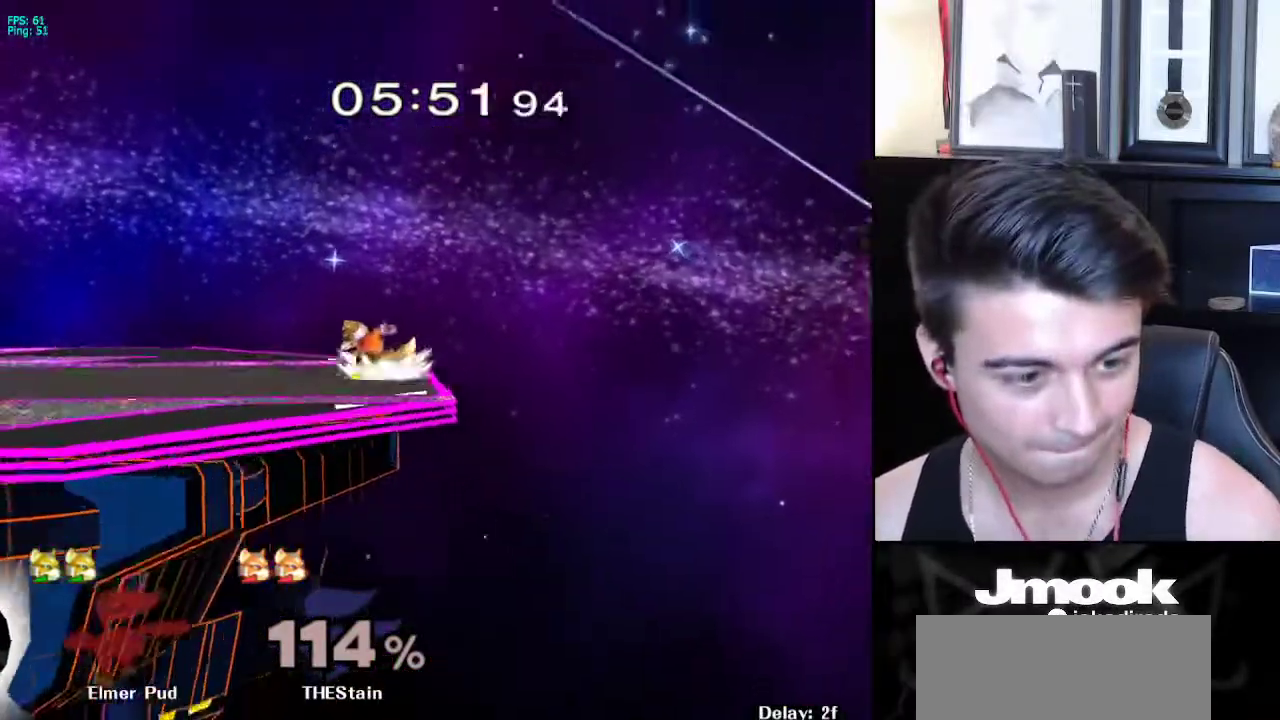
{"buttons": [], "left_stick": "center", "right_stick": "center", "events": []}
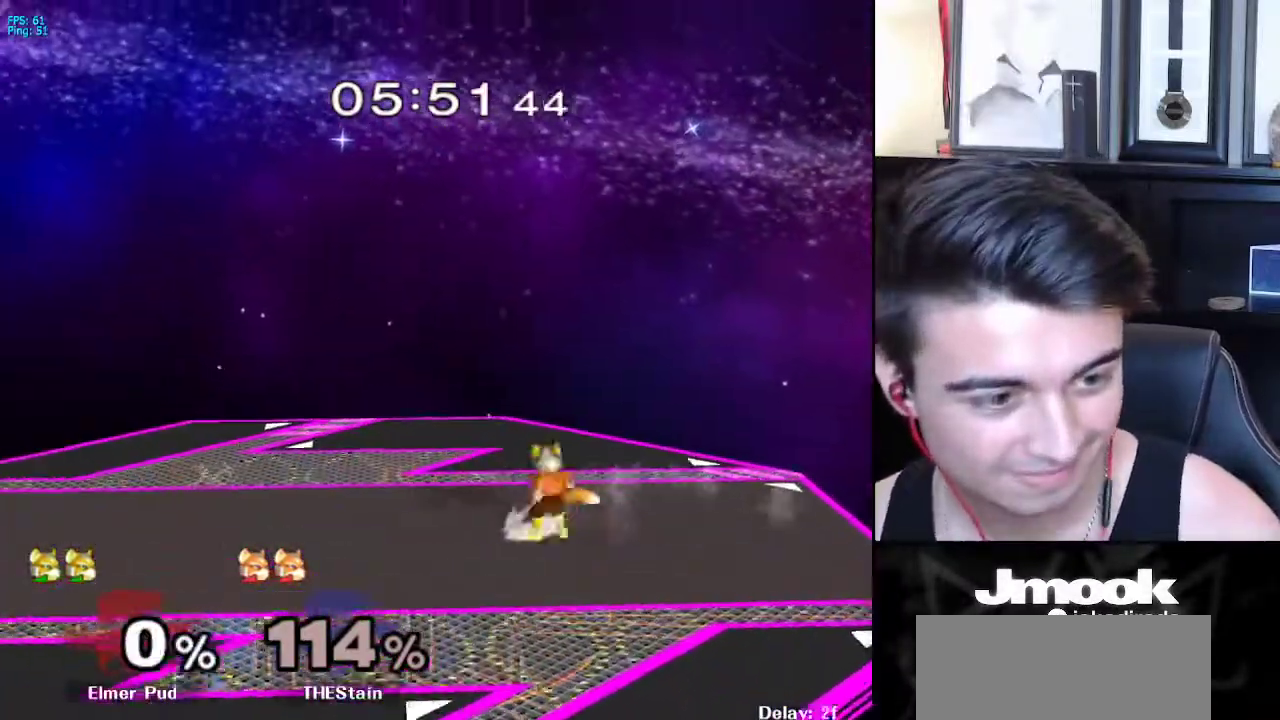
{"buttons": [], "left_stick": "right", "right_stick": "center", "events": [[200, "left_stick", "right"]]}
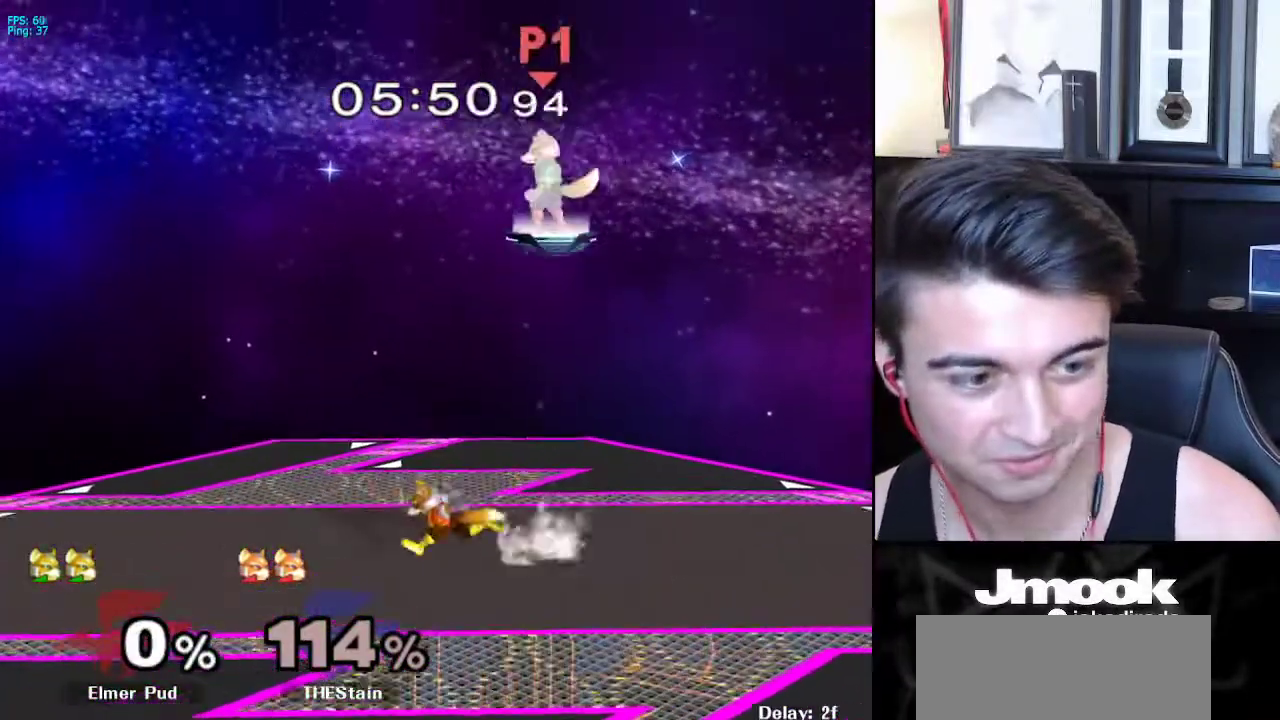
{"buttons": [], "left_stick": "center", "right_stick": "center", "events": [[333, "left_stick", "down"], [450, "left_stick", "center"]]}
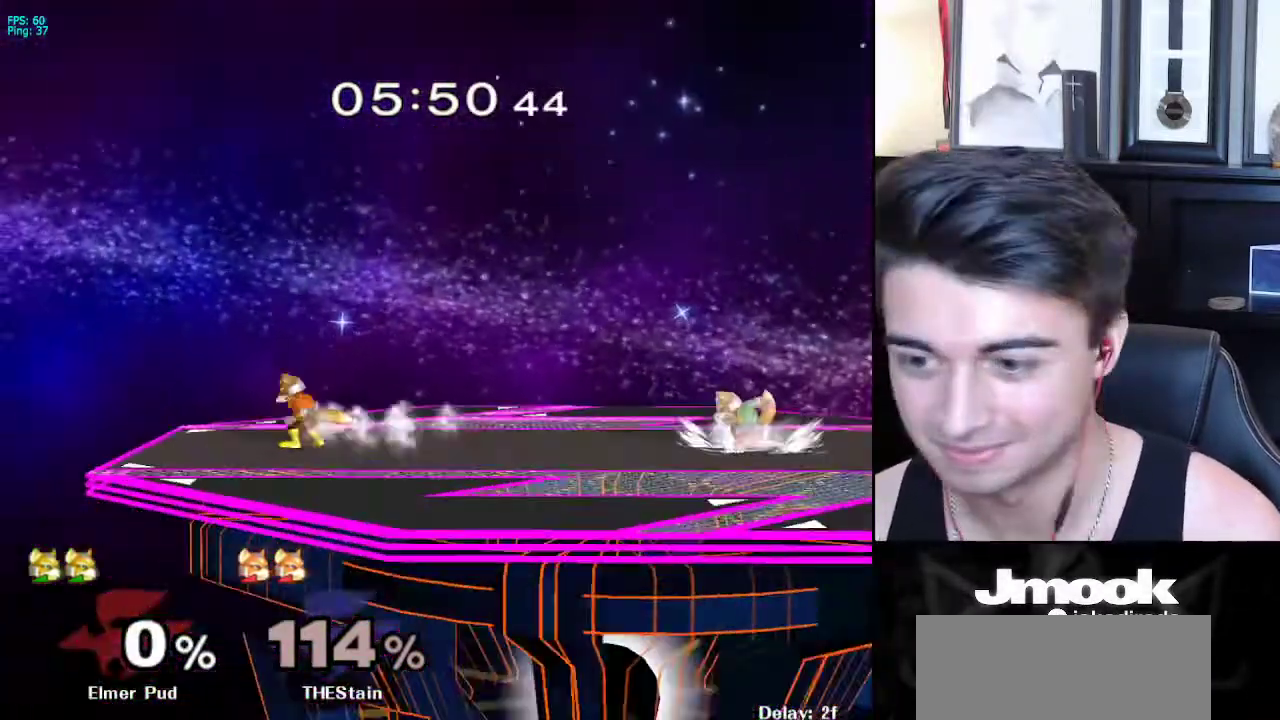
{"buttons": ["R1"], "left_stick": "center", "right_stick": "center", "events": [[50, "left_stick", "left"], [350, "X", "down"], [383, "X", "up"], [400, "R1", "down"], [483, "left_stick", "center"]]}